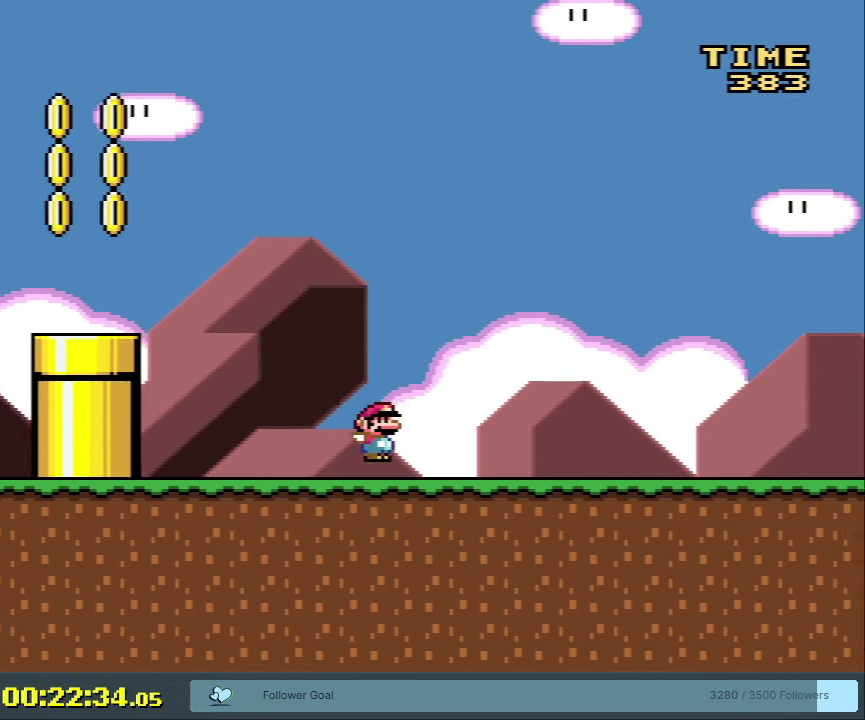
Gameplay with a controller (Nintendo layout); each line is a JSON object with the inputs held at the frame after it (dt_ms = milliseconds from this image to that frame). "events" lists button and stick changes between this image and that frame as [ms after this image, input, new state], when the widget could be followed in between. Not read: L3 R3 left_stick.
{"dt_ms": 700, "buttons": ["B", "Y", "DPAD_RIGHT"], "events": [[50, "B", "up"], [617, "B", "down"]]}
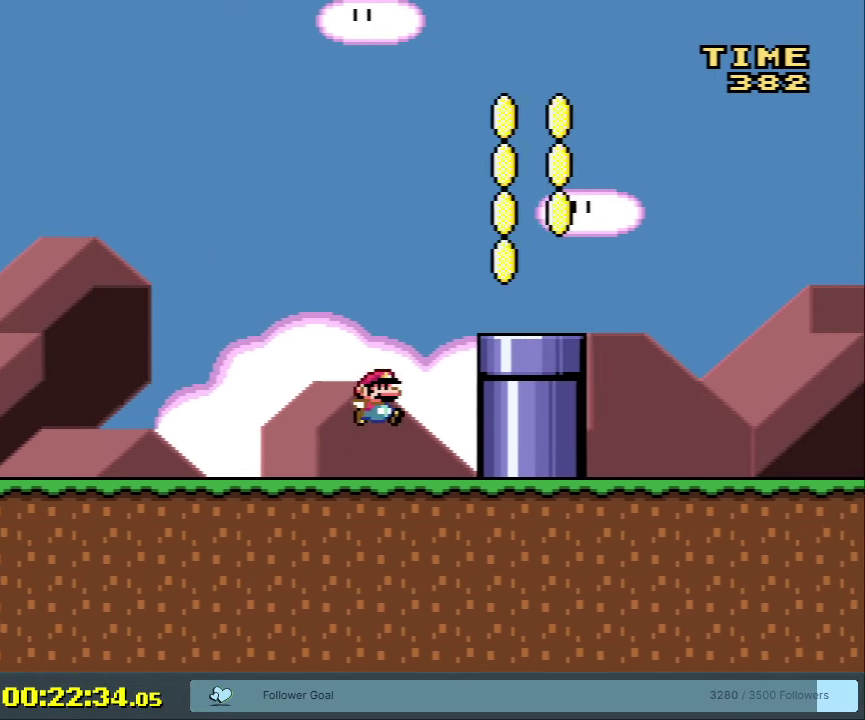
{"dt_ms": 250, "buttons": ["B", "Y", "DPAD_RIGHT"], "events": []}
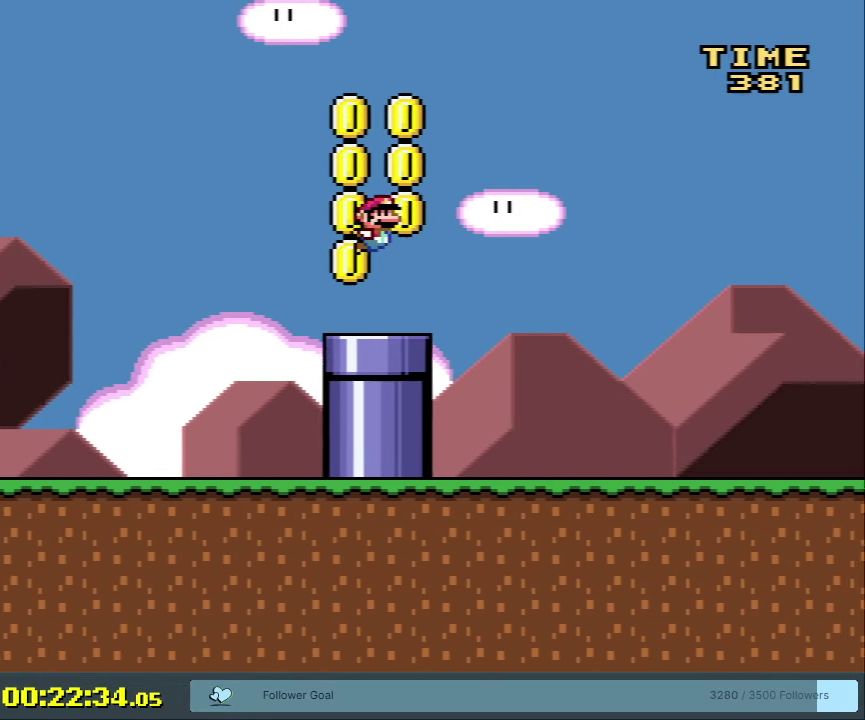
{"dt_ms": 500, "buttons": ["Y", "DPAD_RIGHT"], "events": [[267, "B", "up"]]}
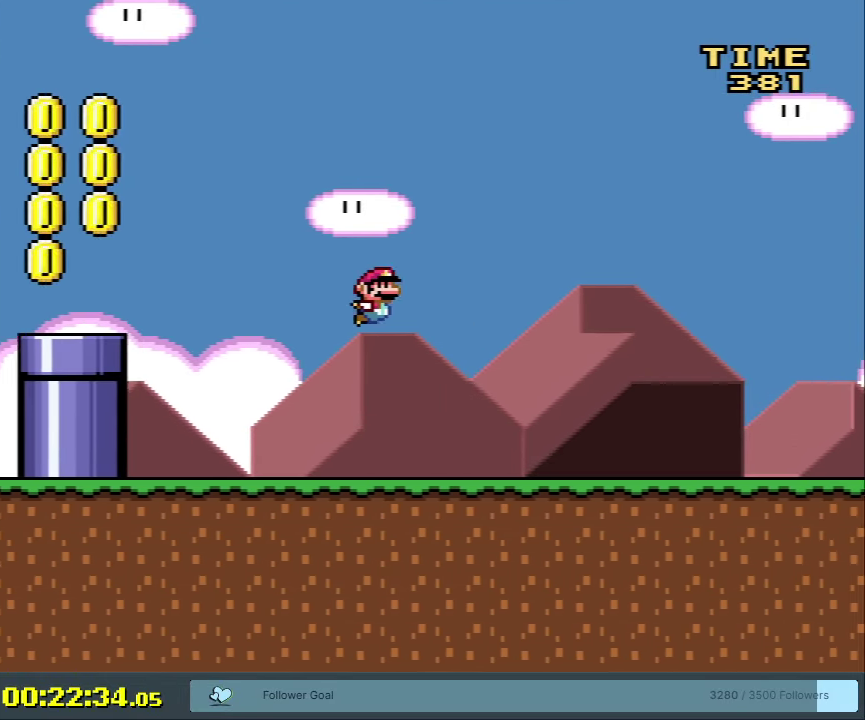
{"dt_ms": 500, "buttons": ["B", "Y", "DPAD_RIGHT"], "events": [[350, "B", "down"]]}
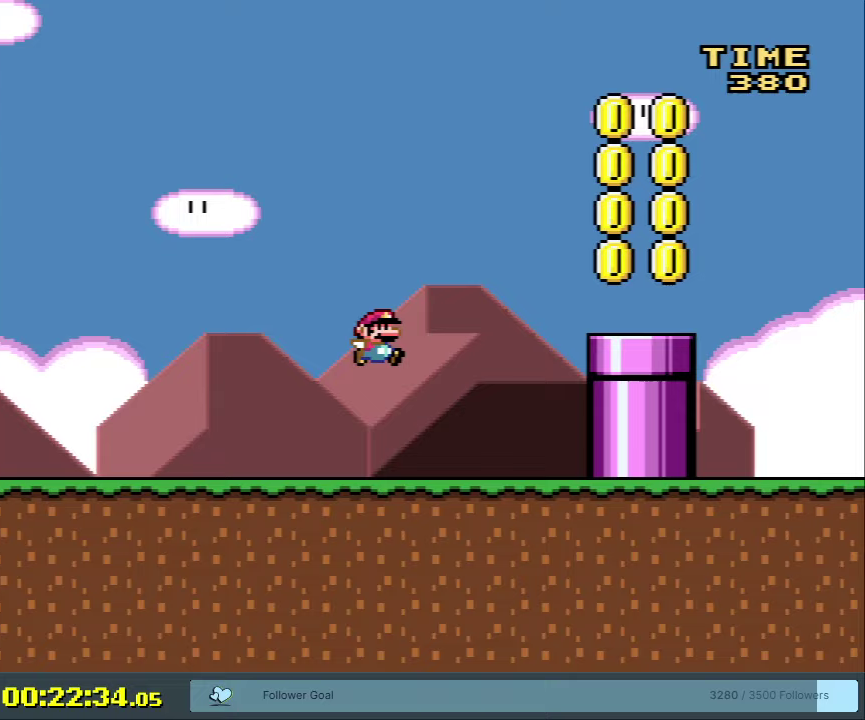
{"dt_ms": 650, "buttons": ["Y", "DPAD_RIGHT"], "events": [[567, "B", "up"]]}
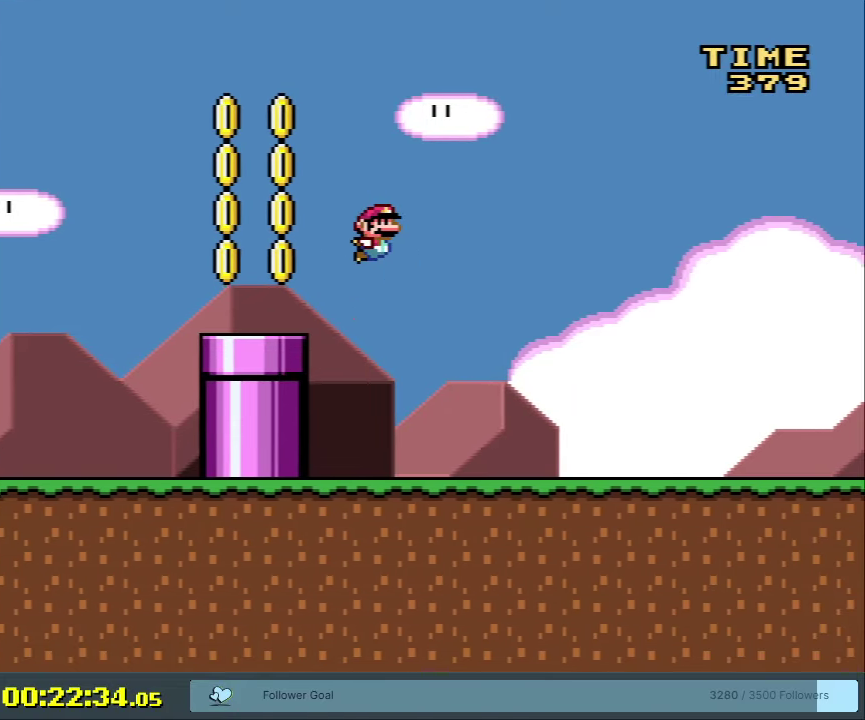
{"dt_ms": 350, "buttons": ["Y", "DPAD_RIGHT"], "events": []}
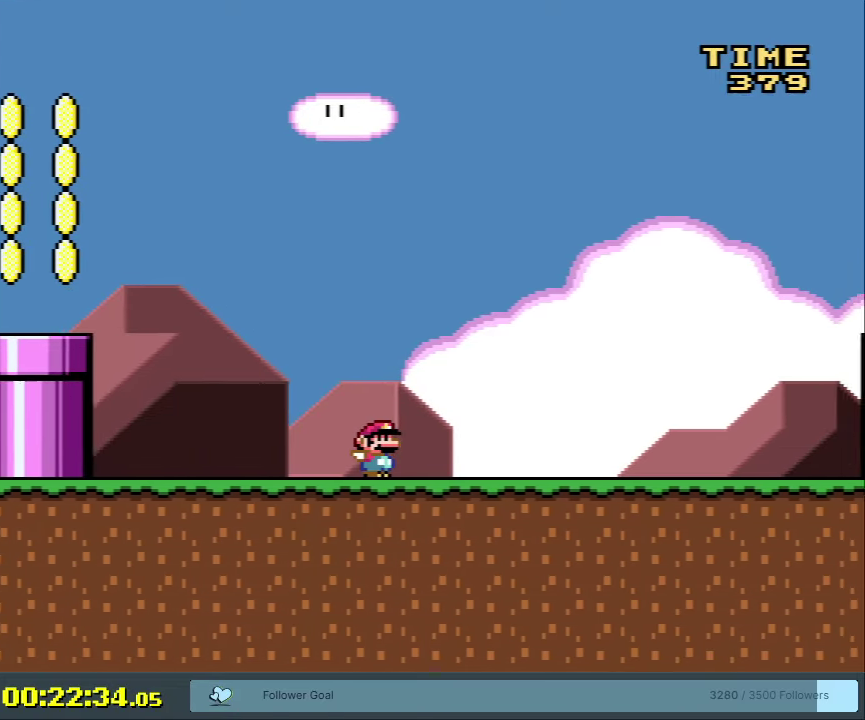
{"dt_ms": 500, "buttons": ["B", "Y", "DPAD_RIGHT"], "events": [[383, "B", "down"]]}
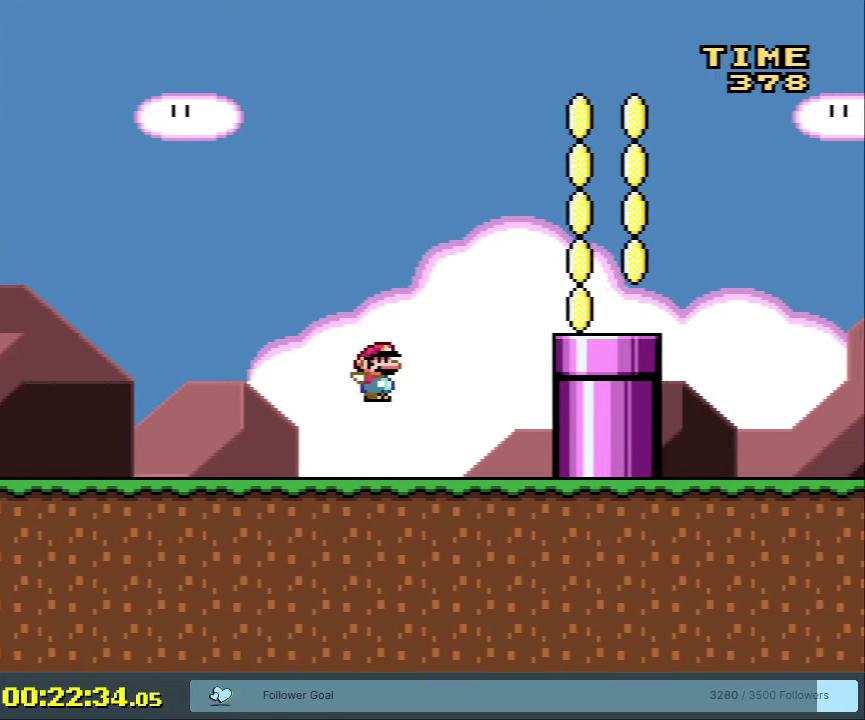
{"dt_ms": 500, "buttons": ["Y", "DPAD_RIGHT"], "events": [[450, "B", "up"]]}
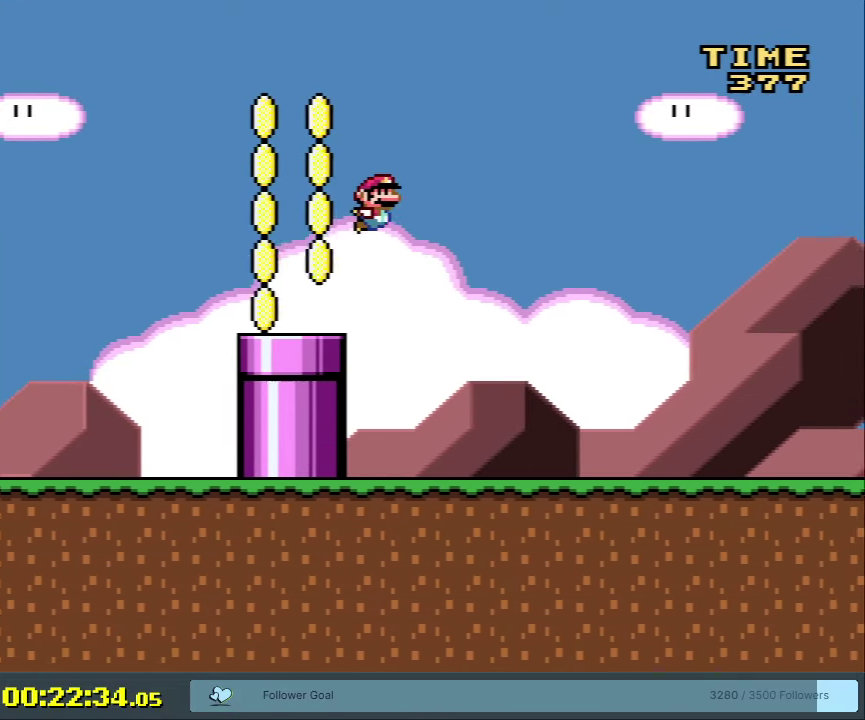
{"dt_ms": 750, "buttons": ["B", "Y", "DPAD_RIGHT"], "events": [[717, "B", "down"]]}
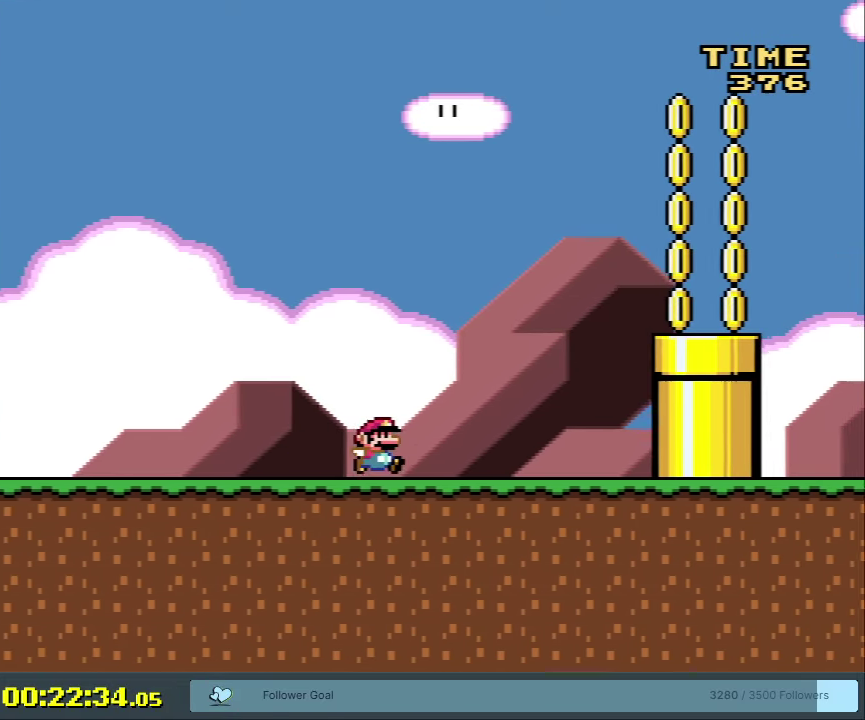
{"dt_ms": 250, "buttons": ["B", "Y", "DPAD_RIGHT"], "events": []}
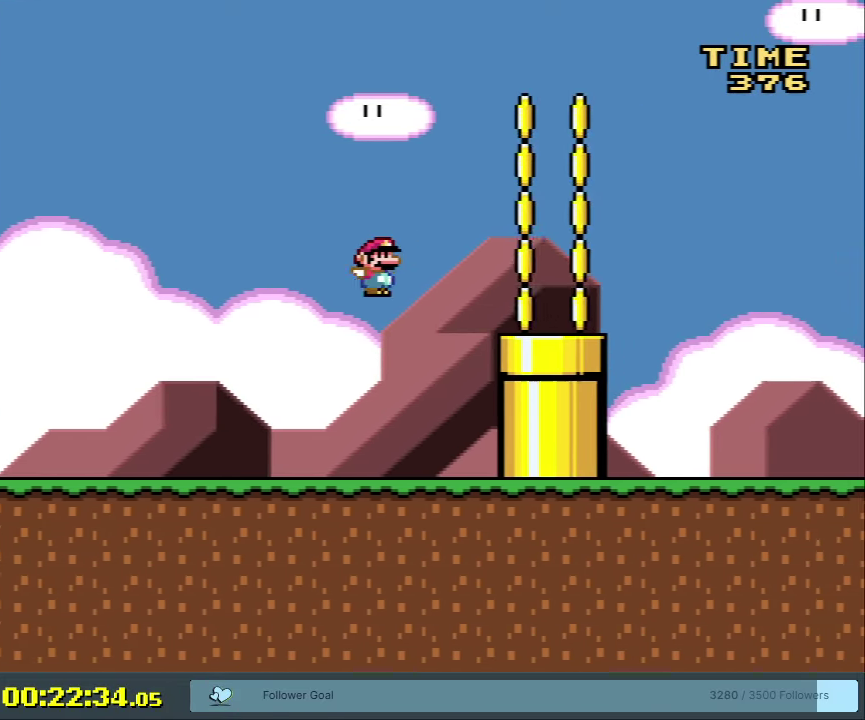
{"dt_ms": 500, "buttons": ["Y", "DPAD_RIGHT"], "events": [[183, "B", "up"]]}
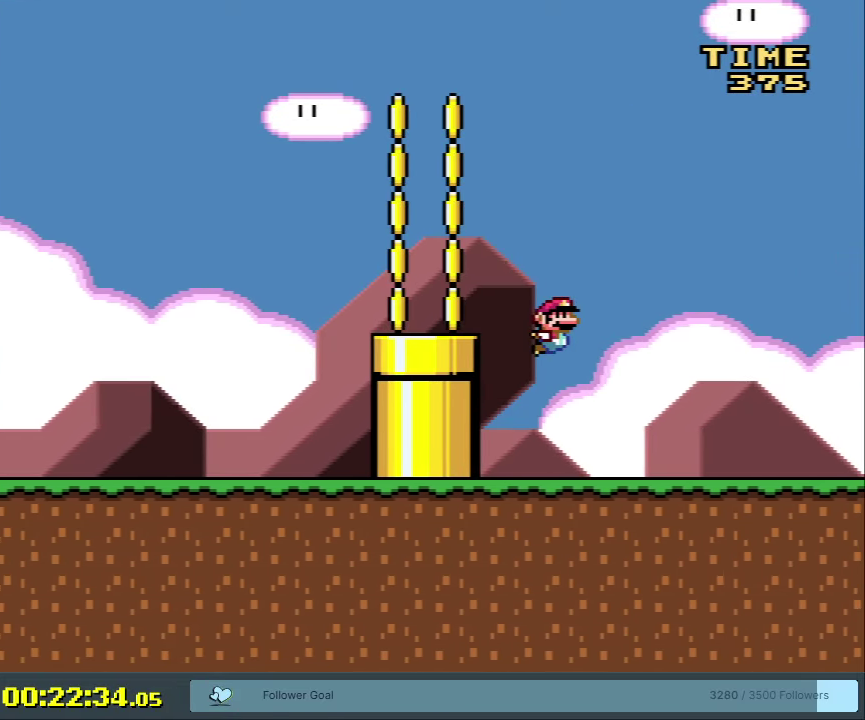
{"dt_ms": 450, "buttons": ["B", "Y", "DPAD_LEFT"], "events": [[183, "B", "down"], [250, "DPAD_RIGHT", "up"], [383, "DPAD_LEFT", "down"]]}
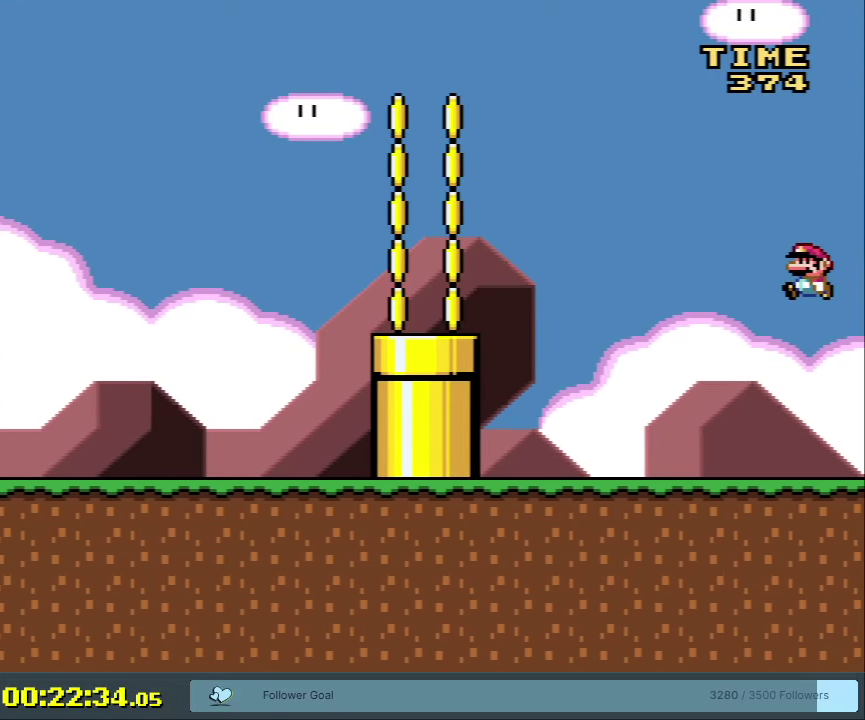
{"dt_ms": 700, "buttons": ["B", "Y", "DPAD_LEFT"], "events": [[283, "B", "up"], [617, "B", "down"]]}
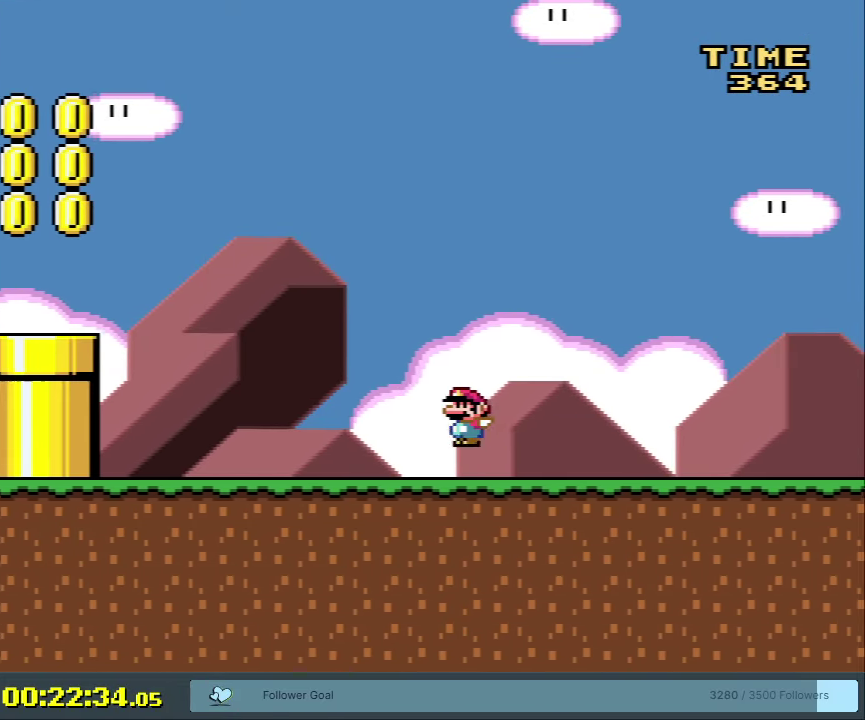
{"dt_ms": 350, "buttons": ["B", "Y"], "events": [[117, "DPAD_LEFT", "up"]]}
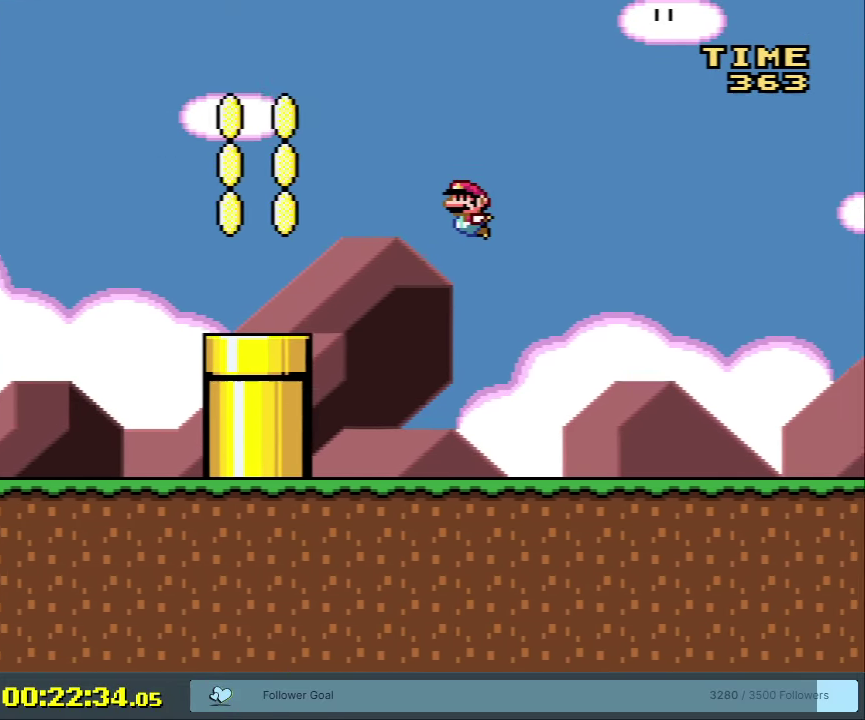
{"dt_ms": 450, "buttons": ["START"], "events": [[183, "B", "up"], [217, "Y", "up"], [417, "START", "down"]]}
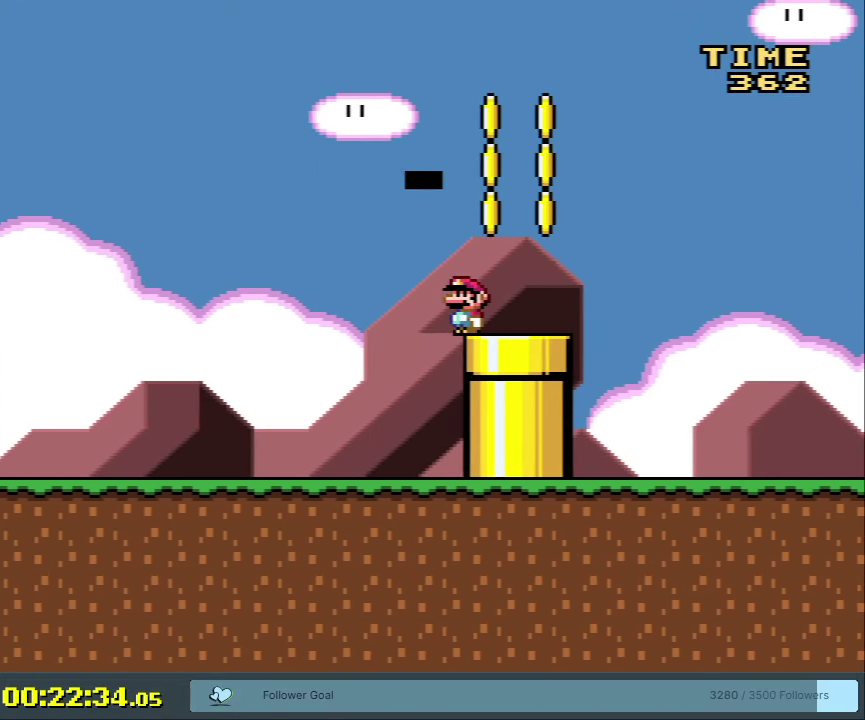
{"dt_ms": 550, "buttons": [], "events": [[450, "START", "up"]]}
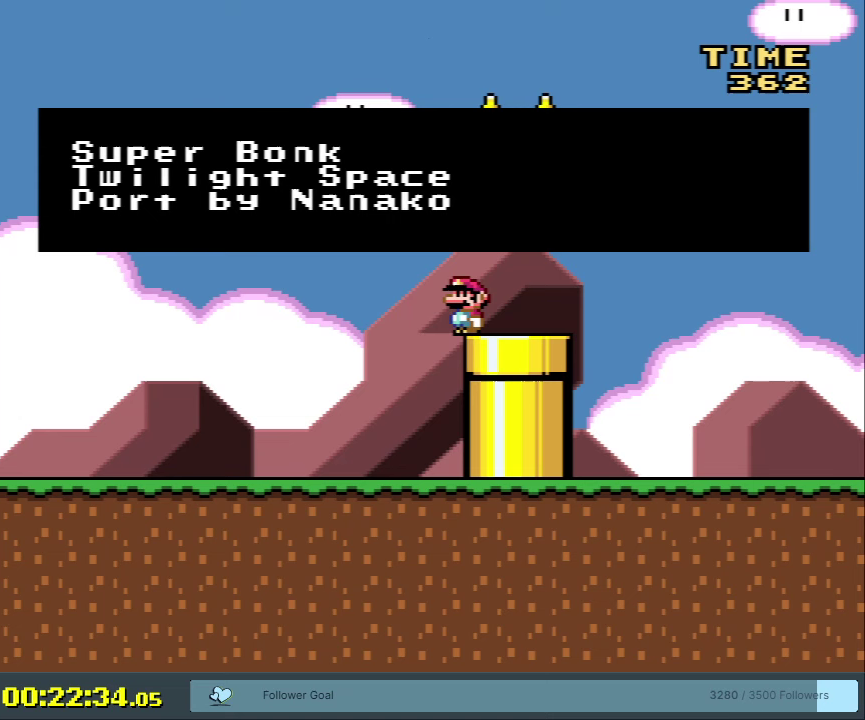
{"dt_ms": 500, "buttons": [], "events": []}
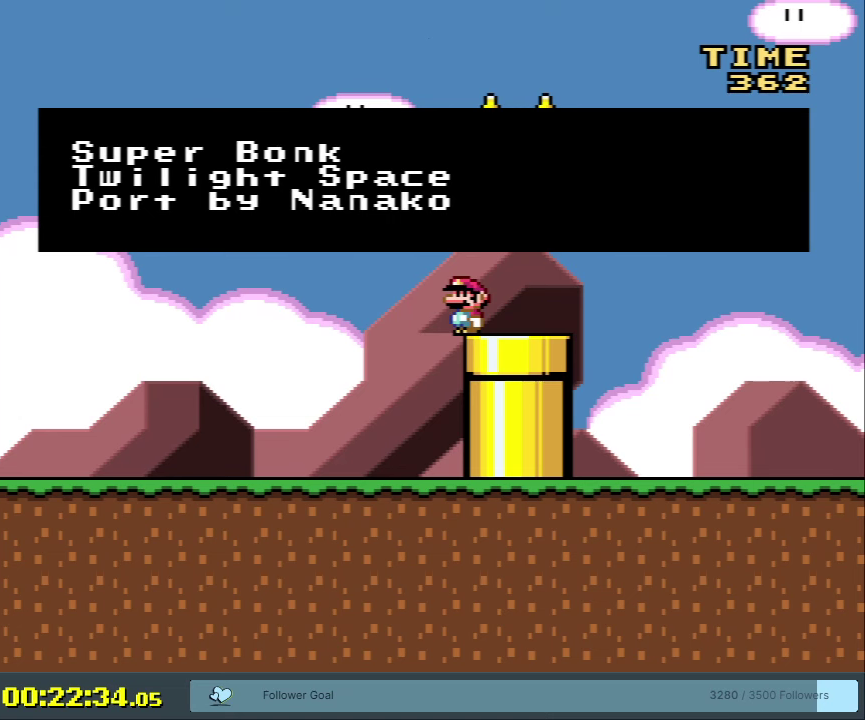
{"dt_ms": 500, "buttons": [], "events": []}
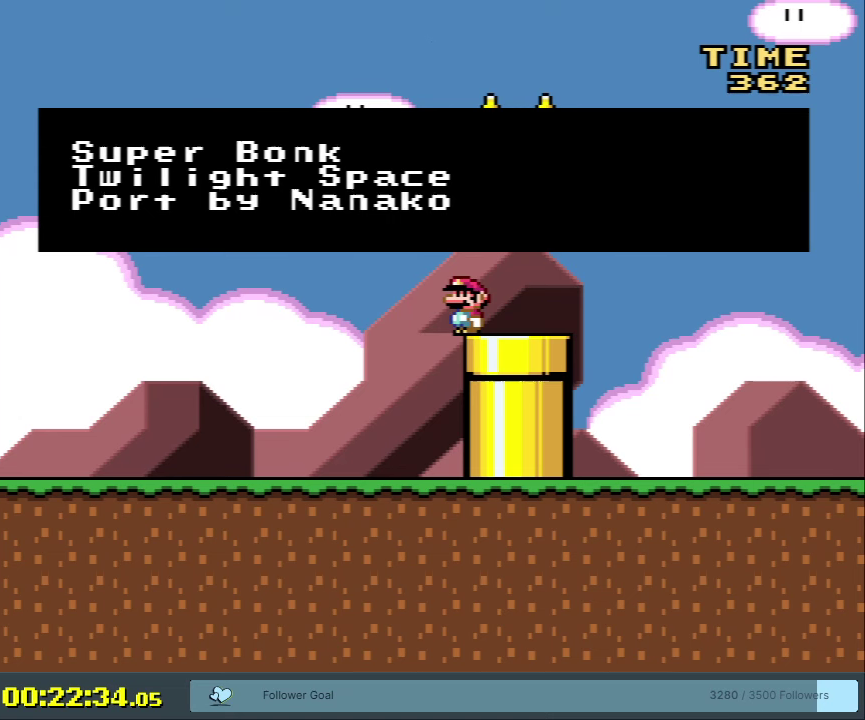
{"dt_ms": 500, "buttons": ["SELECT"], "events": [[400, "SELECT", "down"]]}
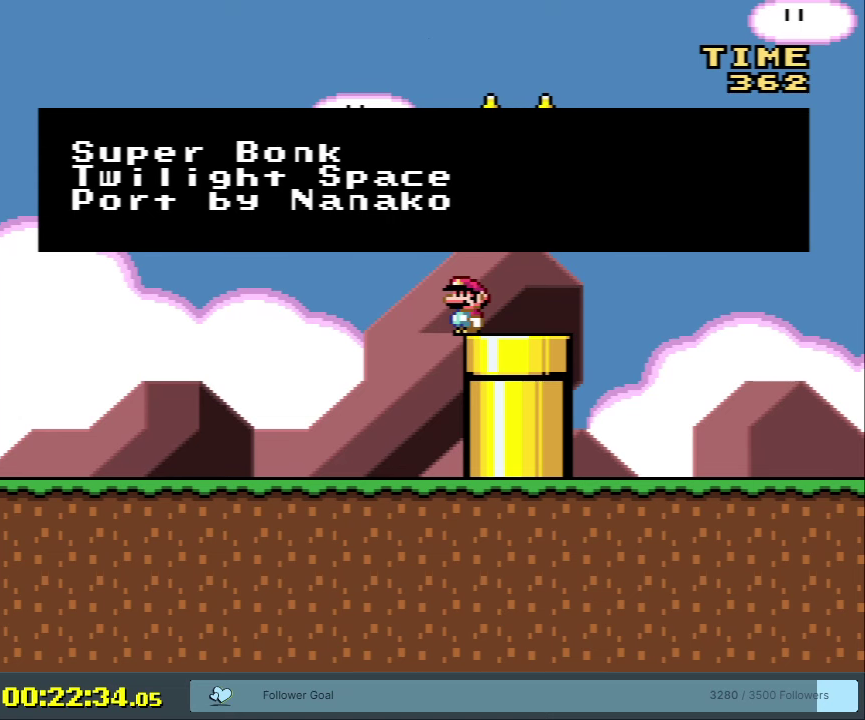
{"dt_ms": 500, "buttons": ["SELECT"], "events": []}
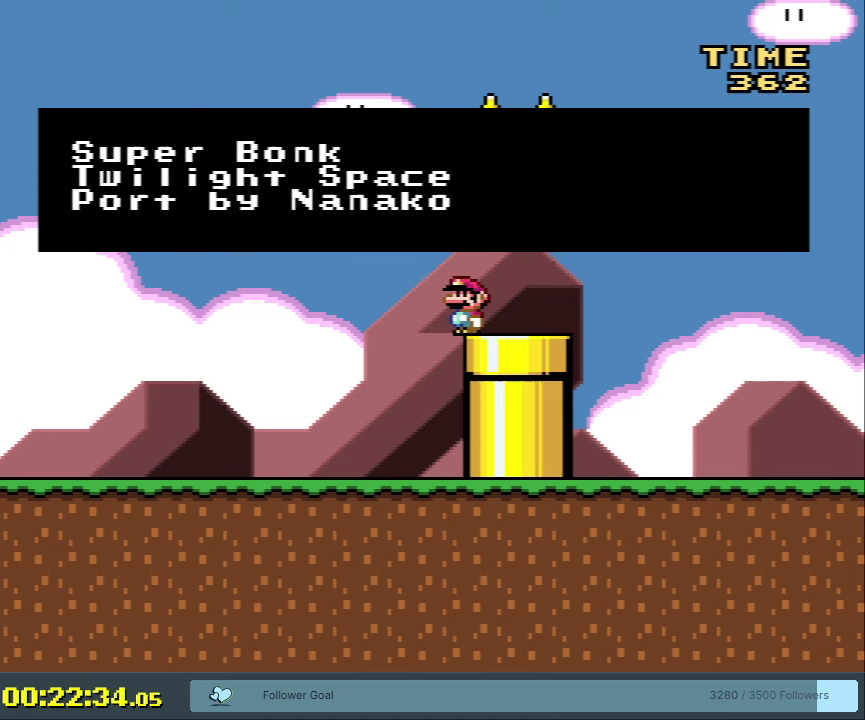
{"dt_ms": 350, "buttons": [], "events": [[317, "SELECT", "up"]]}
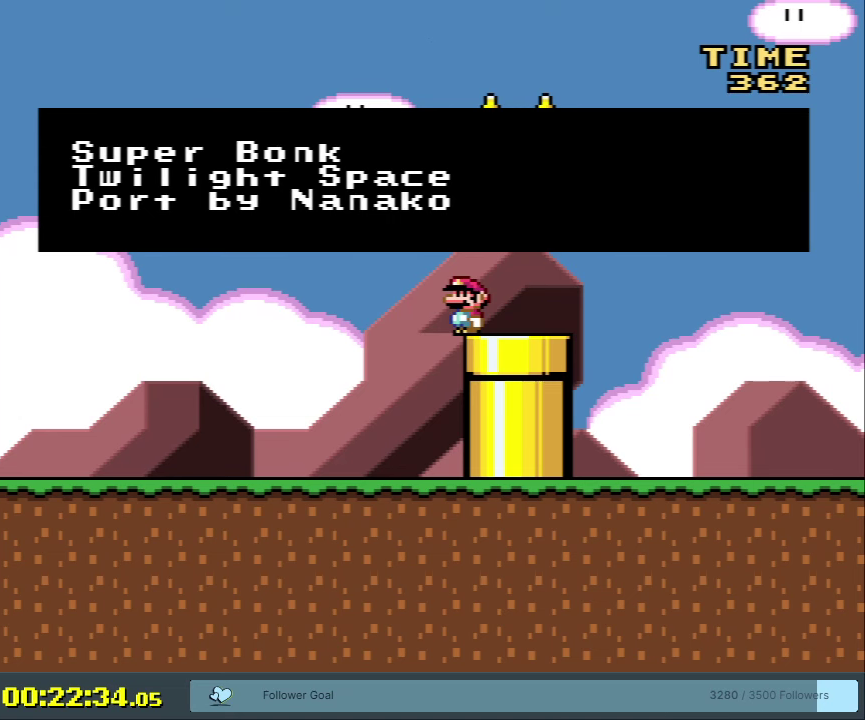
{"dt_ms": 600, "buttons": ["START"], "events": [[133, "START", "down"], [300, "START", "up"], [567, "START", "down"]]}
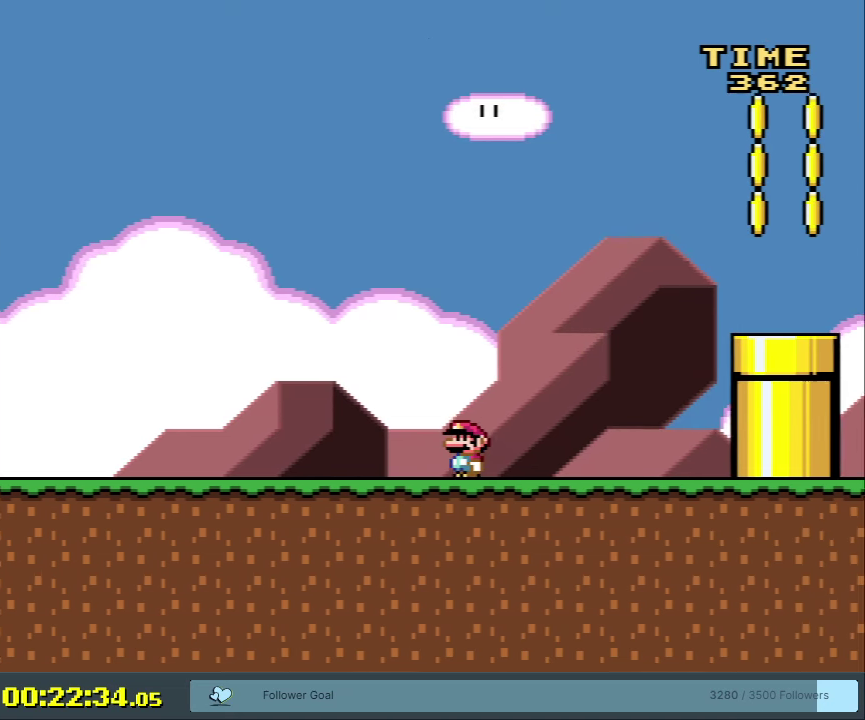
{"dt_ms": 400, "buttons": [], "events": [[67, "SELECT", "down"], [167, "START", "up"], [317, "SELECT", "up"]]}
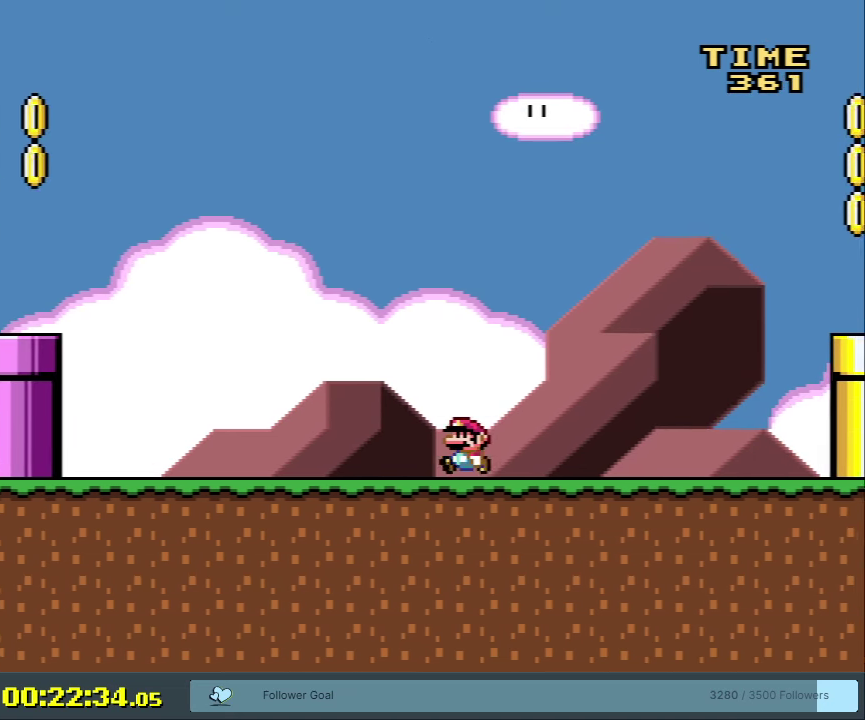
{"dt_ms": 600, "buttons": ["START", "SELECT"], "events": [[467, "START", "down"], [533, "SELECT", "down"]]}
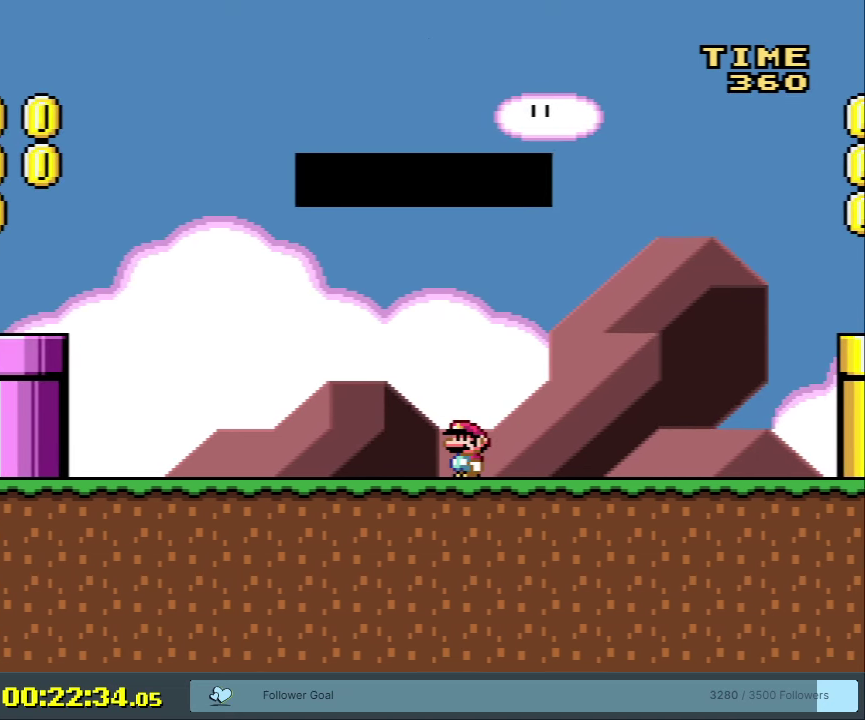
{"dt_ms": 550, "buttons": [], "events": [[117, "START", "up"], [483, "SELECT", "up"]]}
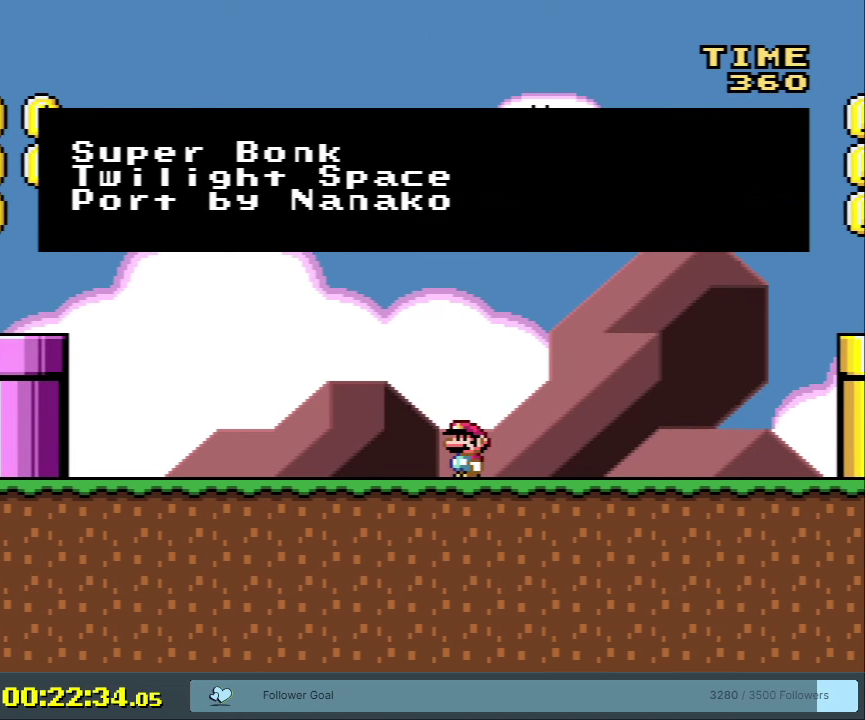
{"dt_ms": 350, "buttons": ["START"], "events": [[333, "START", "down"]]}
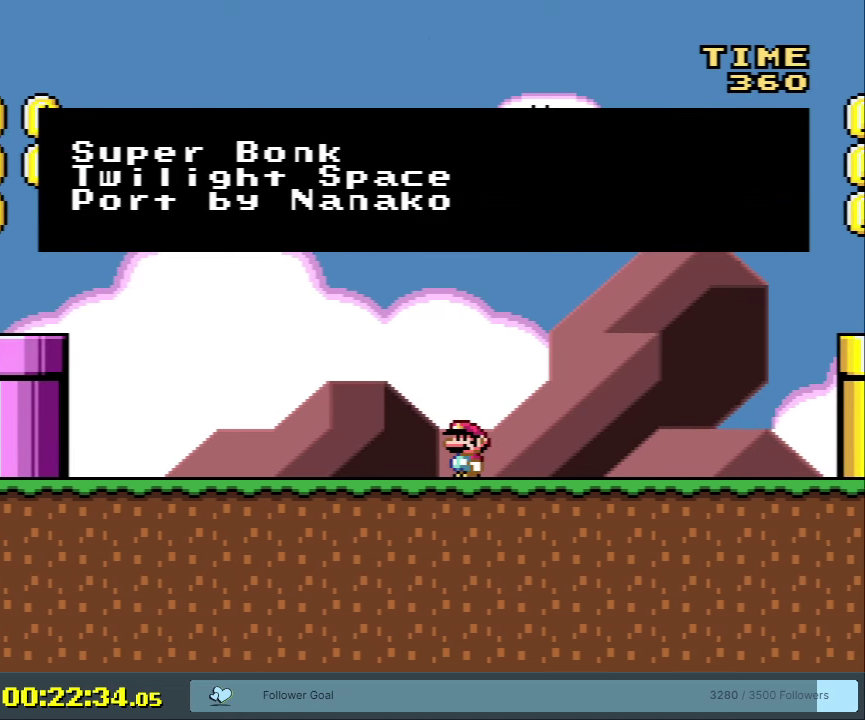
{"dt_ms": 900, "buttons": [], "events": [[100, "SELECT", "down"], [150, "START", "up"], [817, "SELECT", "up"]]}